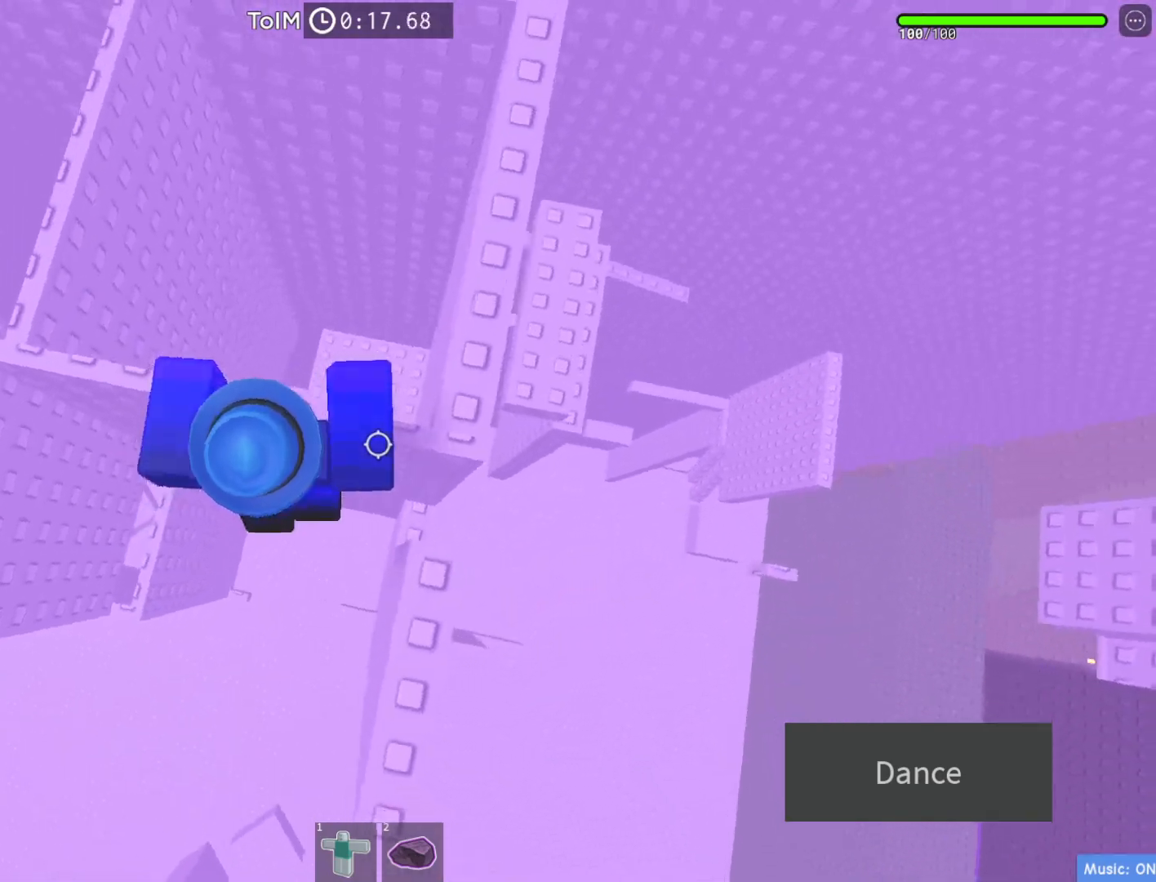
Gameplay with keyboard; each line is a JSON object with the keys held at the frame after it. "events" lists presses ("down") and releases ("up") of "a", "ctrl", "d", "e", "q", "s", "shift", "space" and "w" between this image and that frame as [ms after this image, input, new state], when the widget could be followed in between. No other keys are recorded. Mouse input is not recorded.
{"keys": ["w"], "events": [[17, "d", "down"], [267, "space", "down"], [317, "w", "down"], [433, "space", "up"], [500, "d", "up"]]}
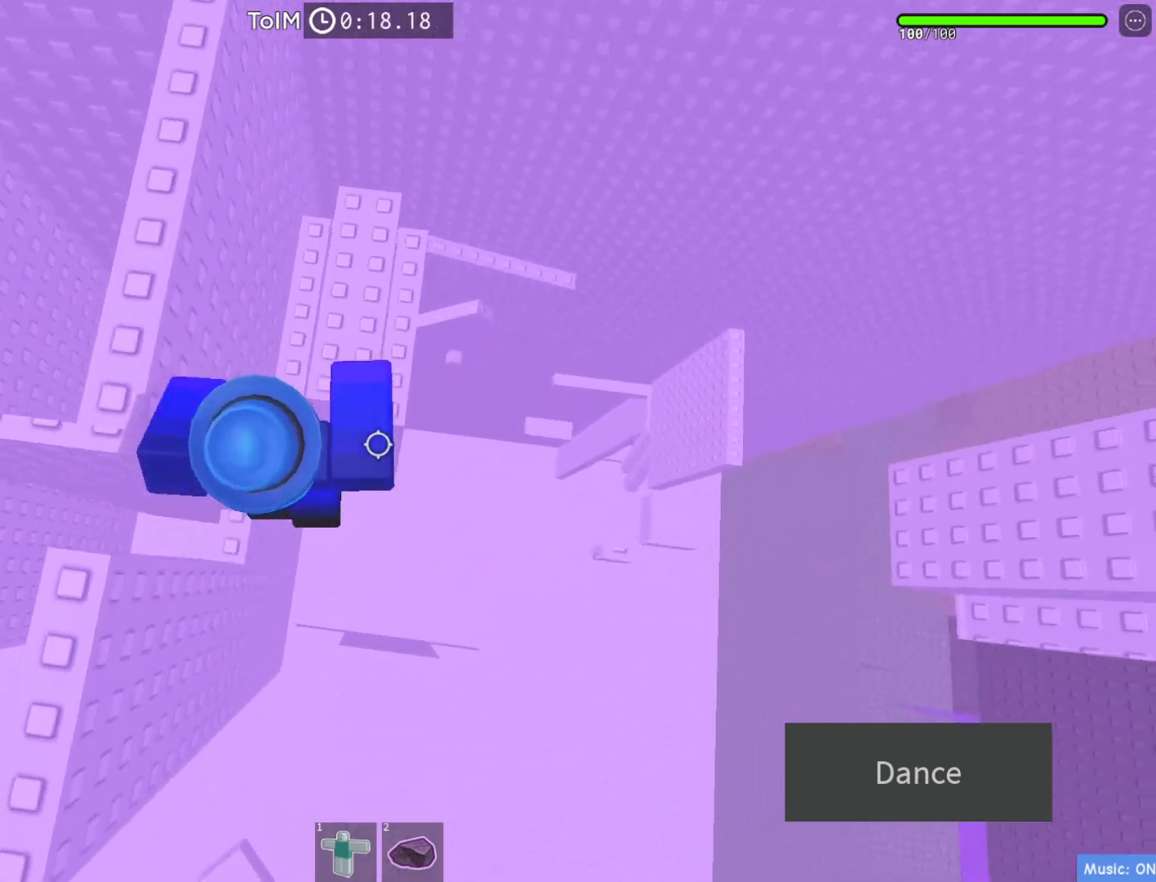
{"keys": ["d", "space"], "events": [[233, "w", "up"], [350, "d", "down"], [467, "space", "down"]]}
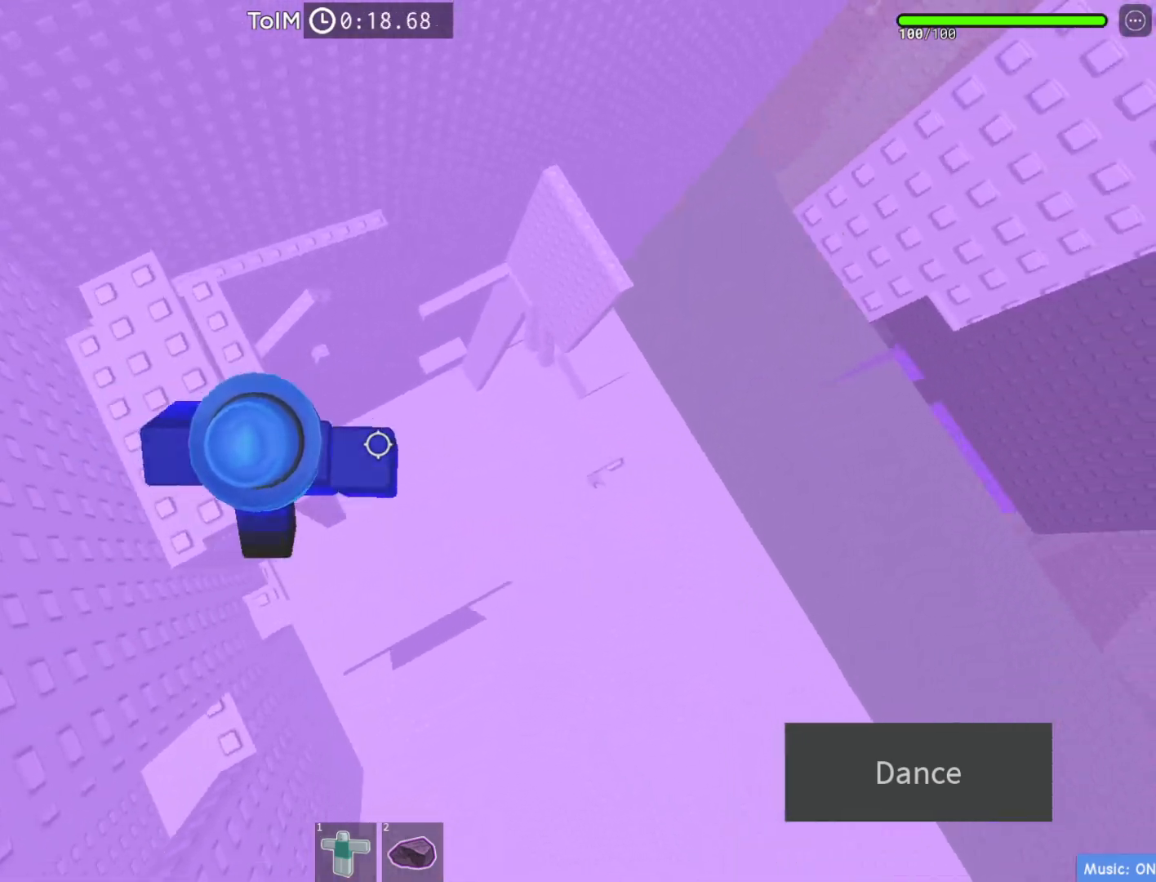
{"keys": [], "events": [[167, "space", "up"], [483, "d", "up"]]}
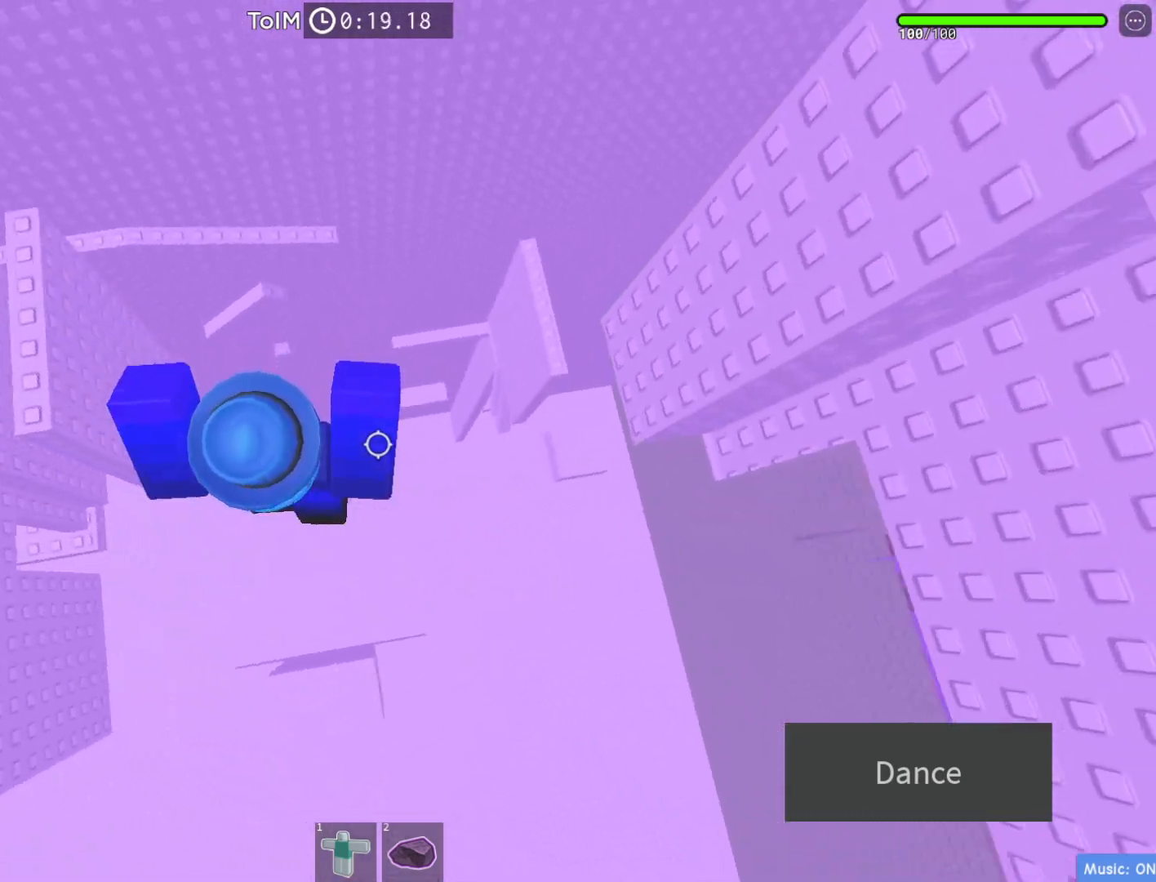
{"keys": ["d"], "events": [[300, "shift", "down"], [417, "shift", "up"], [500, "d", "down"]]}
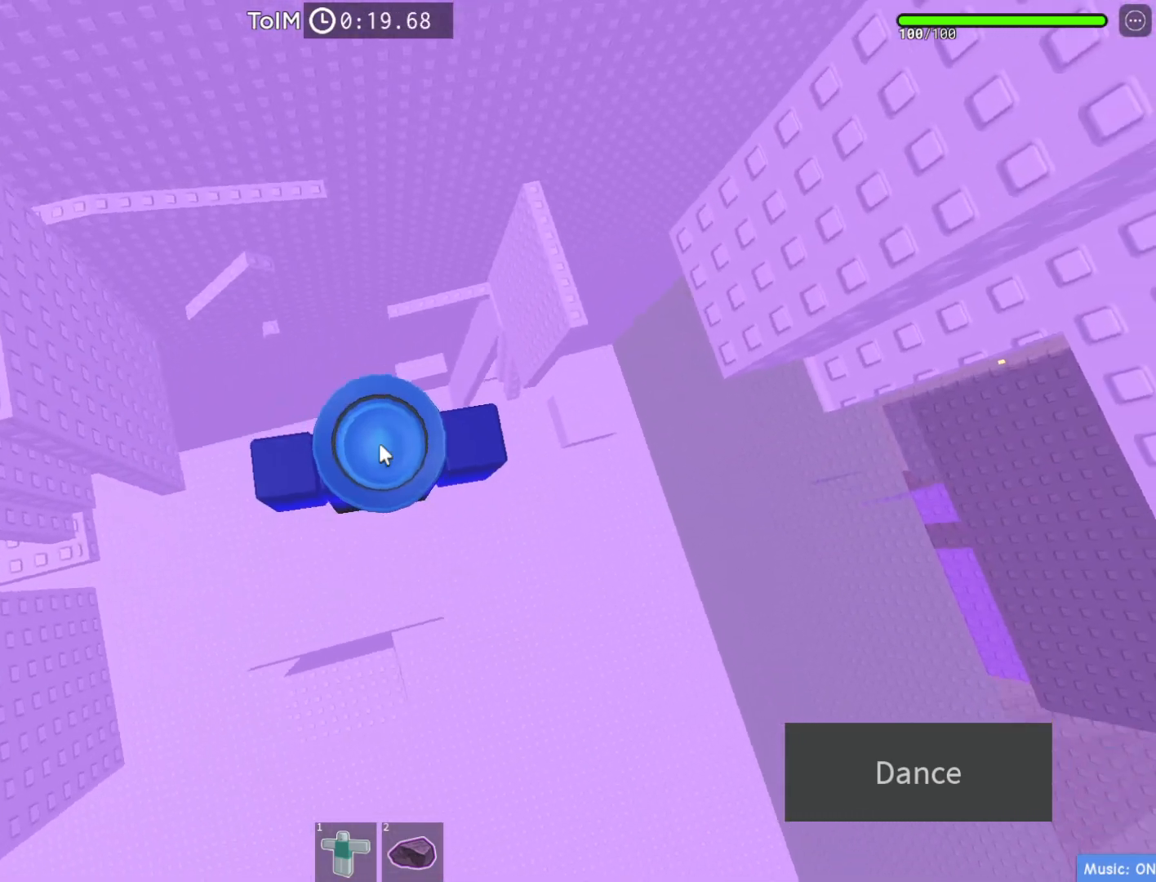
{"keys": ["d"], "events": [[117, "space", "down"], [217, "space", "up"]]}
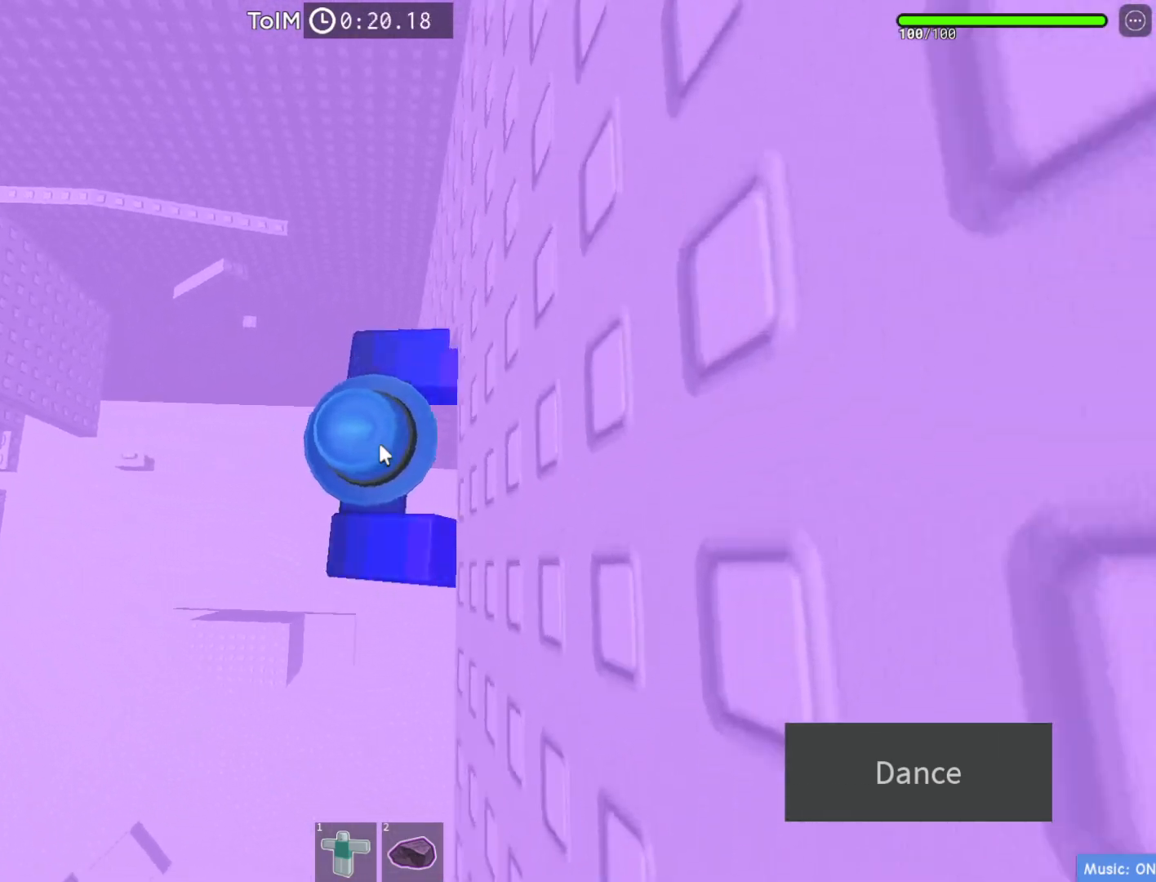
{"keys": ["shift", "w"], "events": [[267, "w", "down"], [367, "d", "up"], [433, "shift", "down"]]}
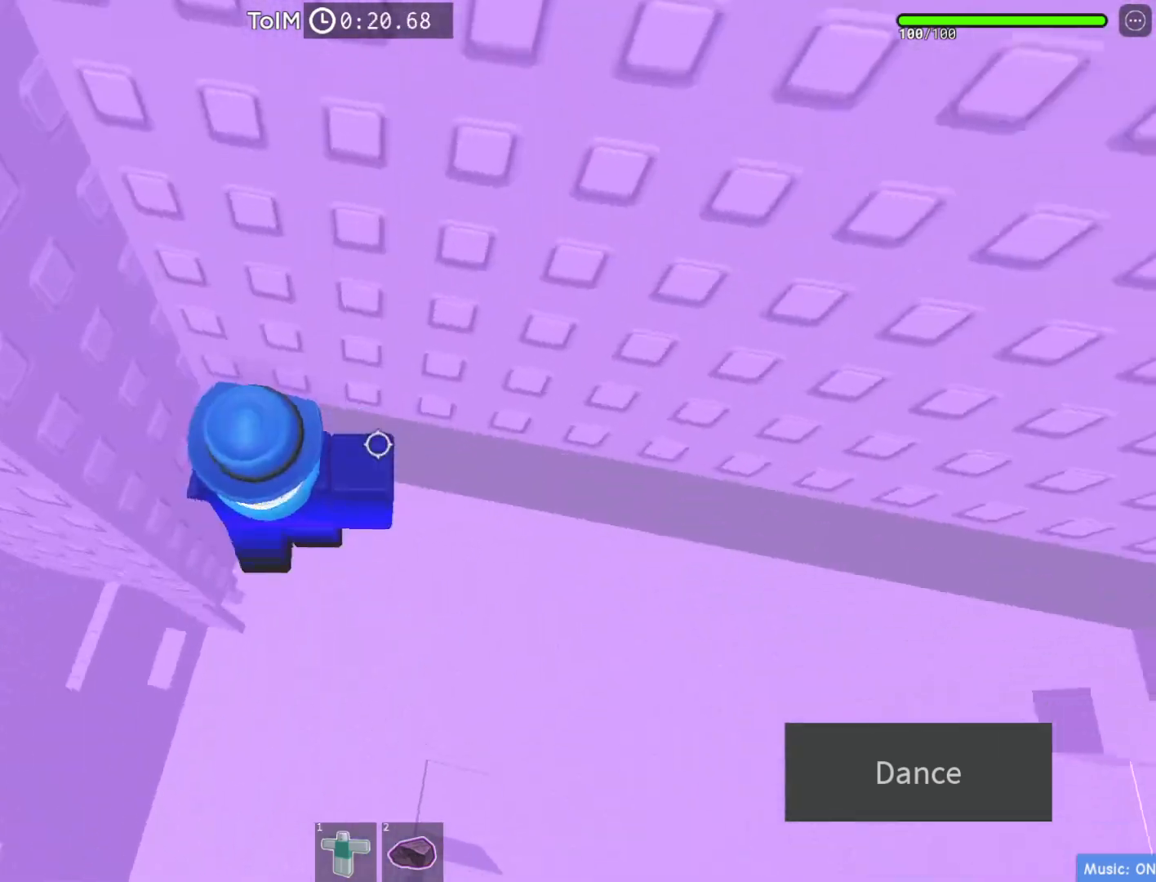
{"keys": ["a", "space", "w"], "events": [[50, "shift", "up"], [150, "a", "down"], [350, "w", "up"], [383, "space", "down"], [450, "w", "down"]]}
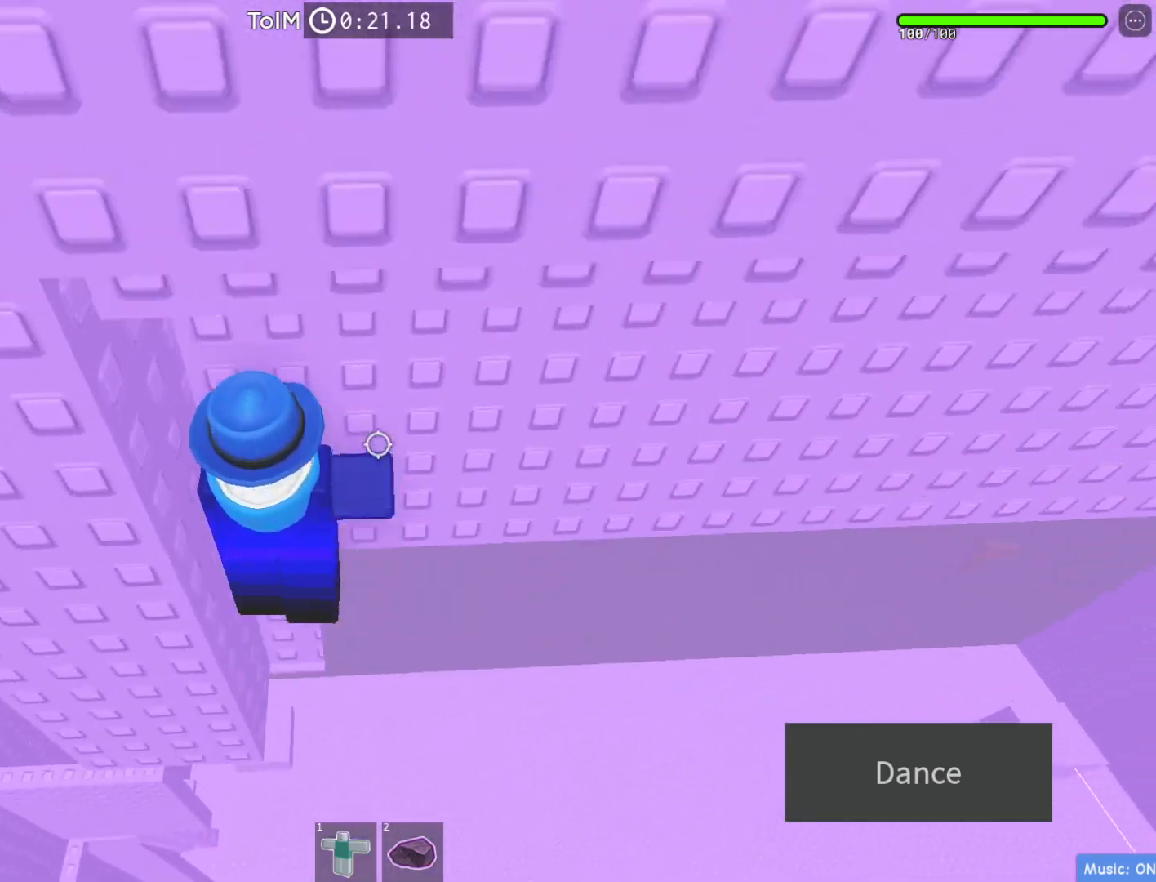
{"keys": ["d", "w"], "events": [[50, "a", "up"], [50, "space", "up"], [500, "d", "down"]]}
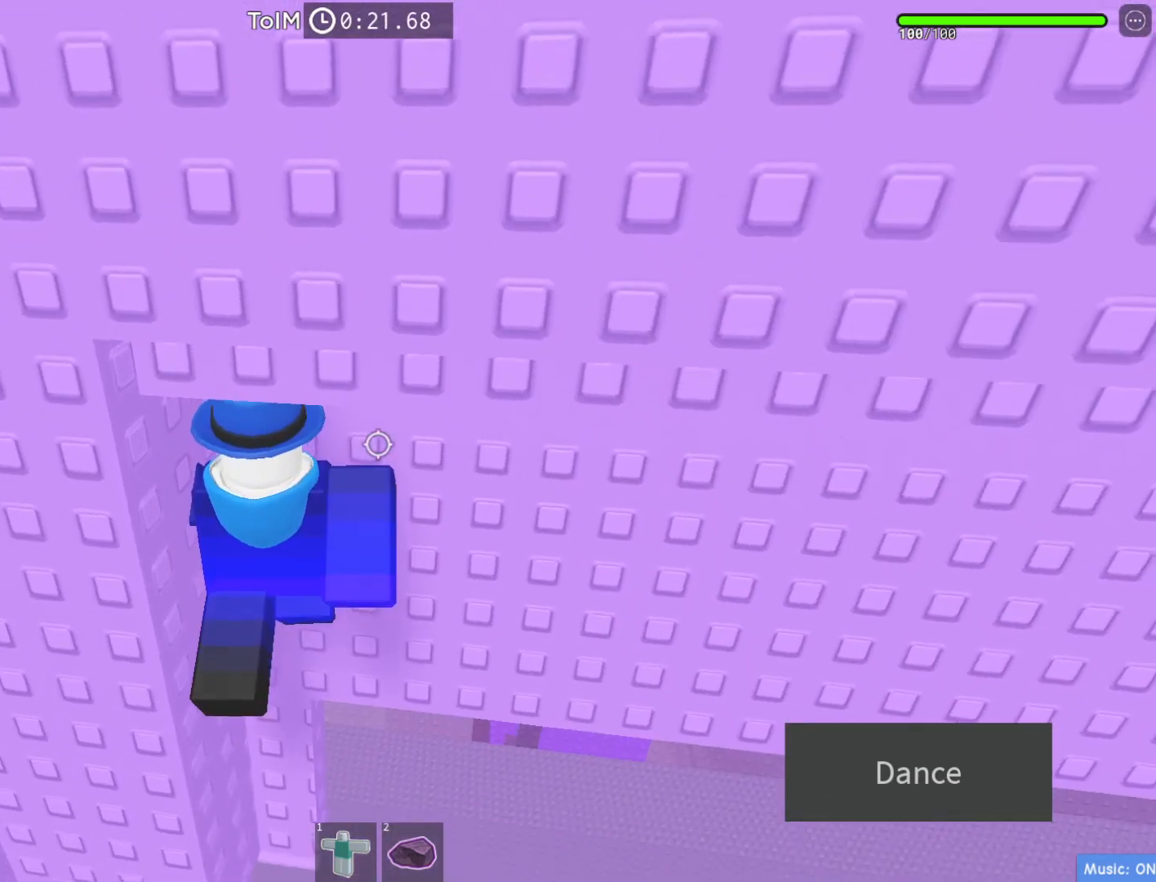
{"keys": ["d"], "events": [[283, "w", "up"]]}
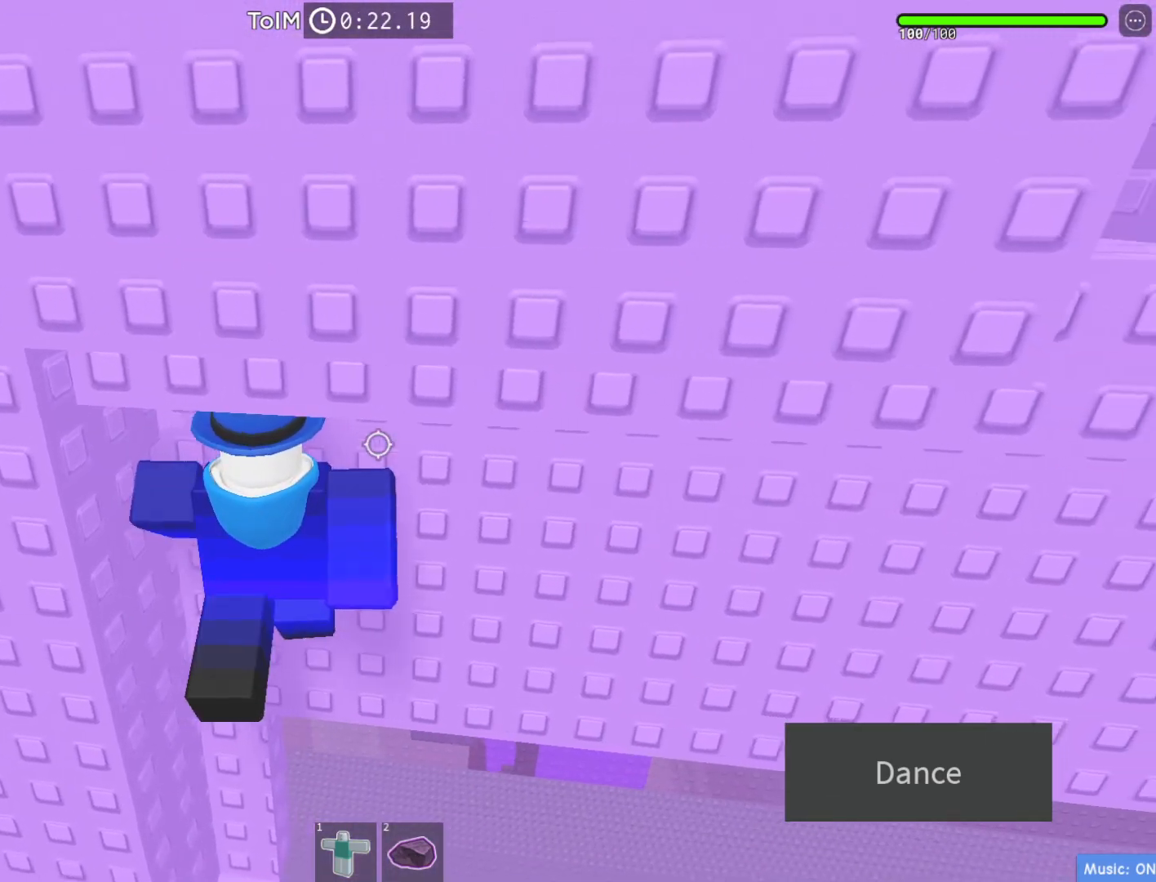
{"keys": ["d"], "events": []}
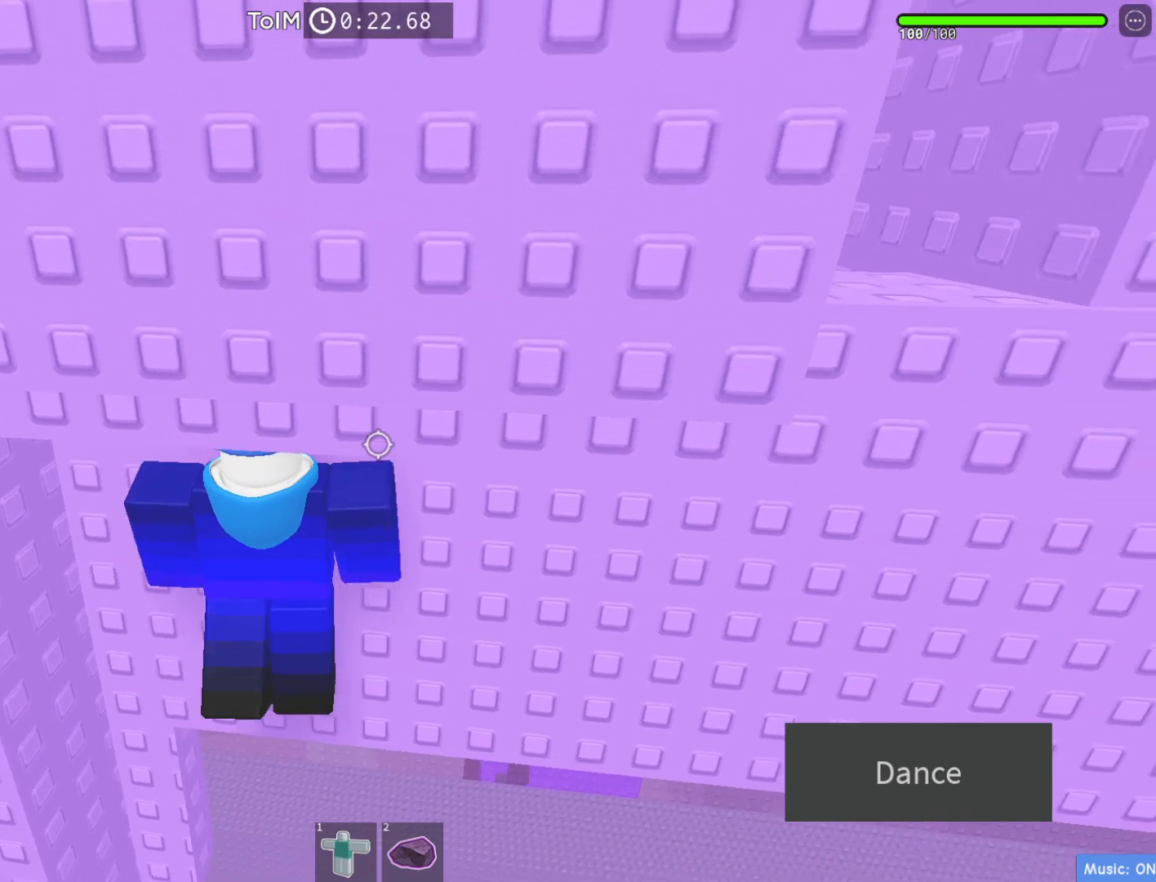
{"keys": ["d"], "events": []}
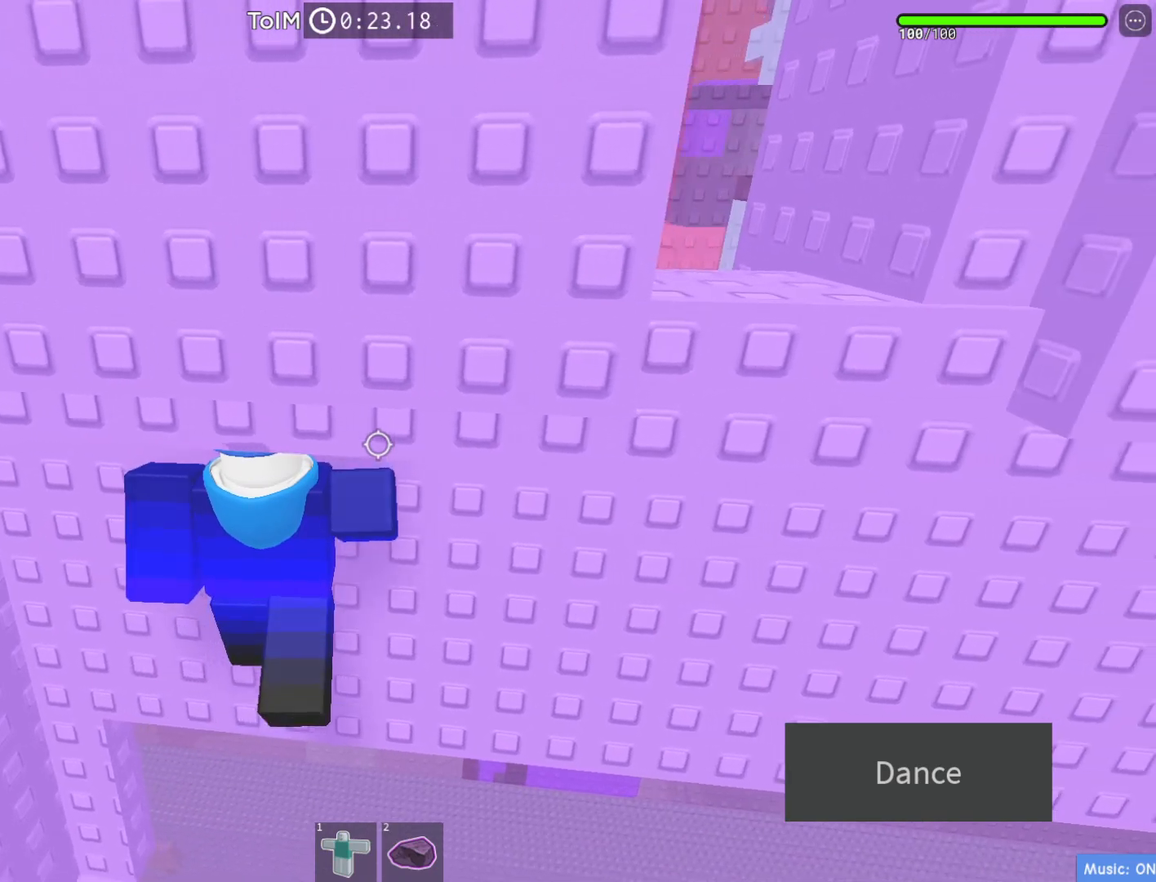
{"keys": ["d"], "events": []}
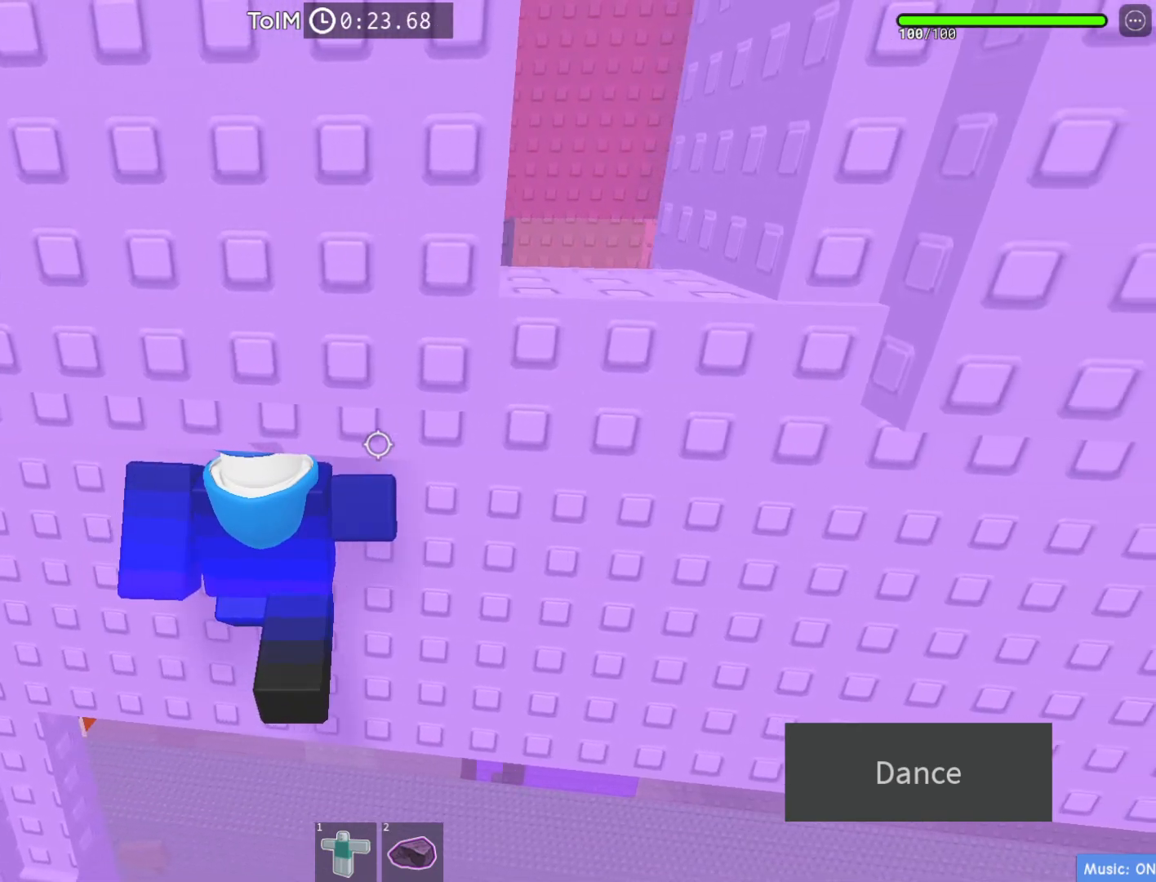
{"keys": ["d"], "events": []}
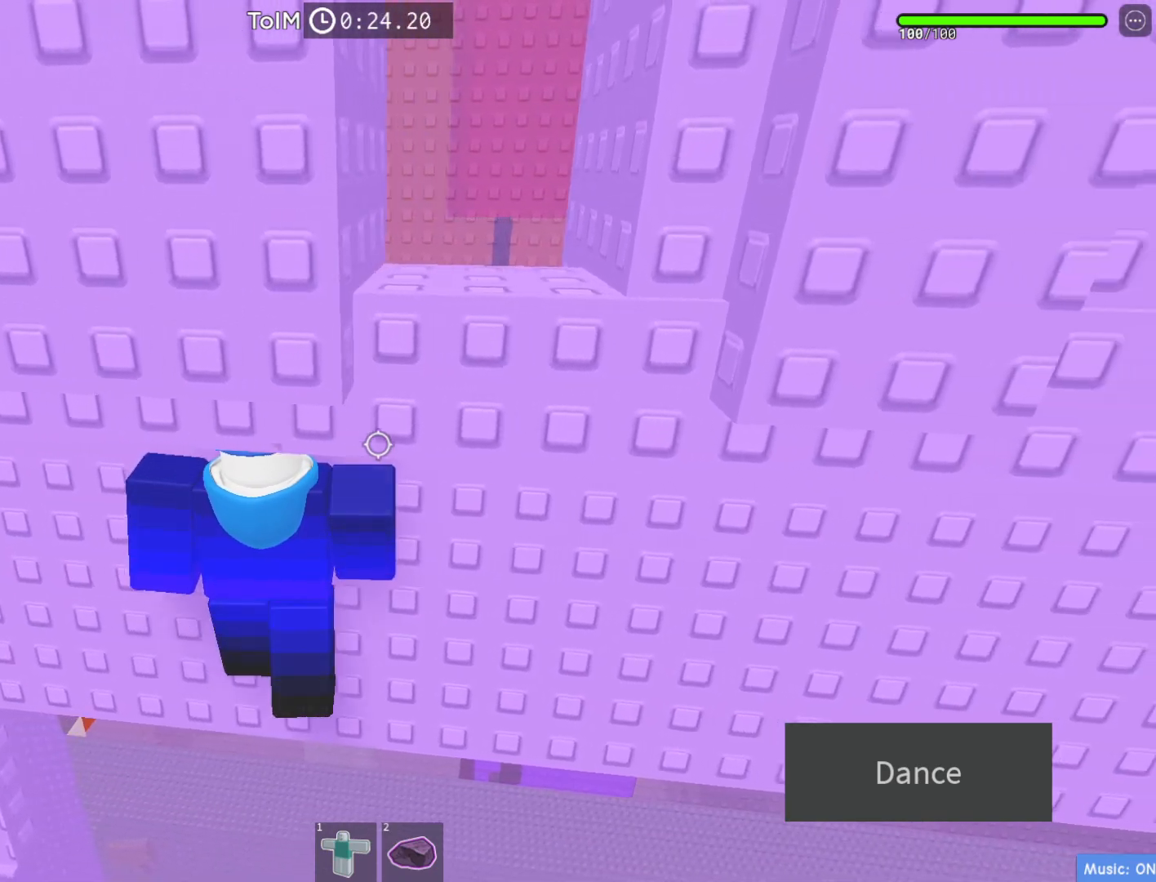
{"keys": ["d"], "events": []}
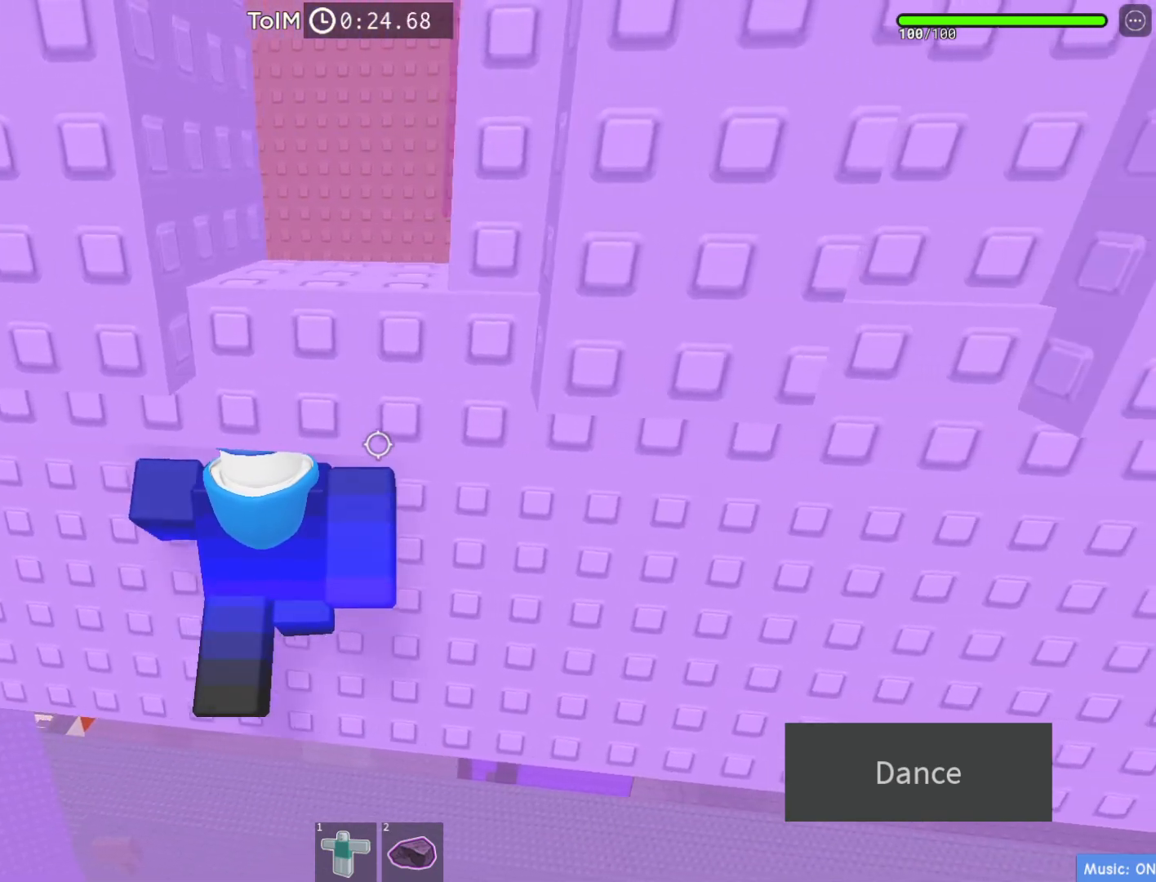
{"keys": ["d"], "events": []}
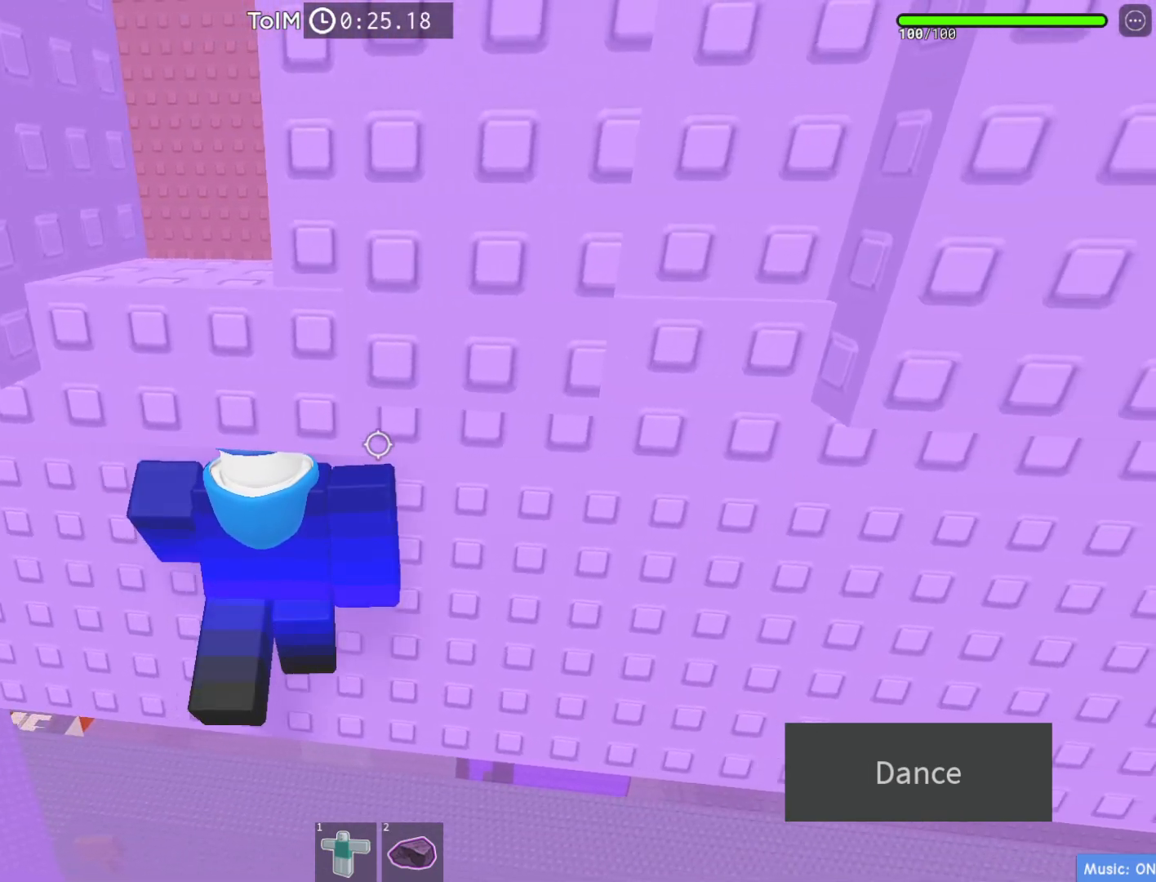
{"keys": ["d"], "events": []}
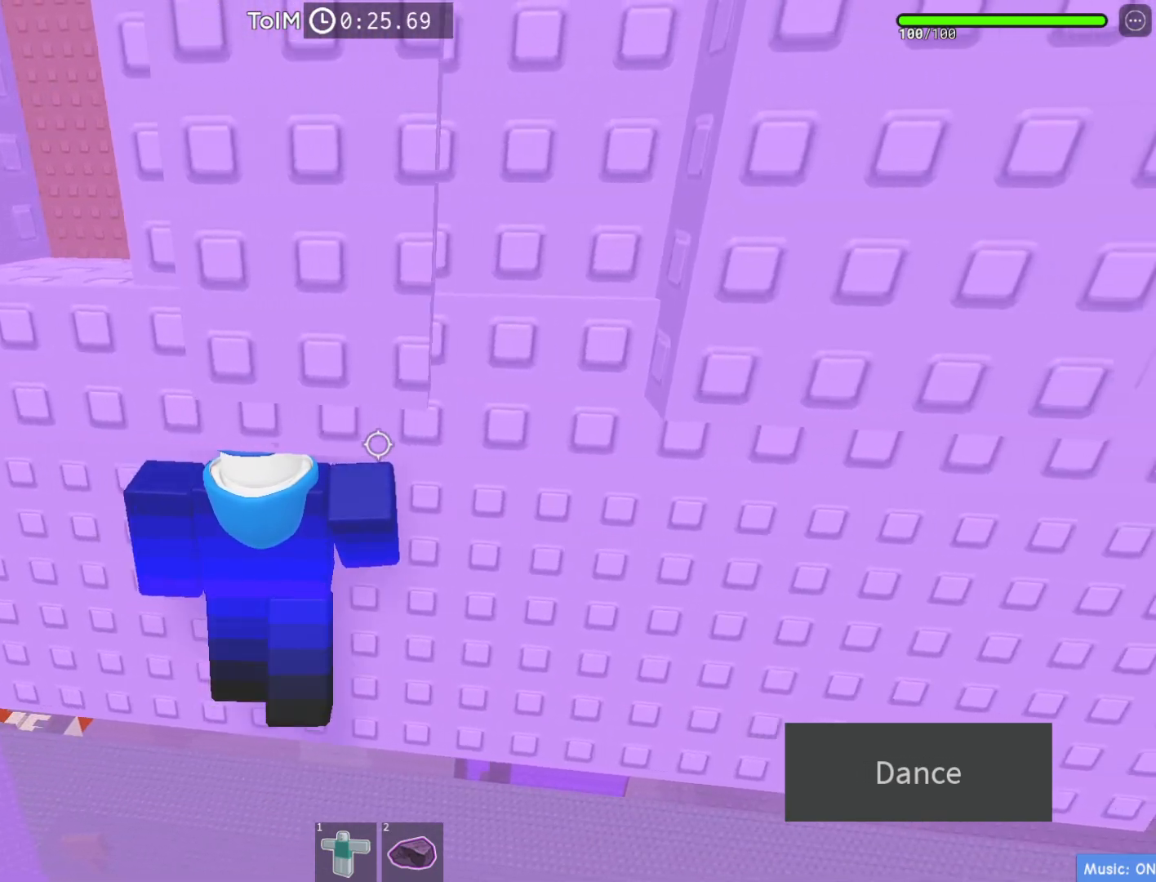
{"keys": ["d"], "events": []}
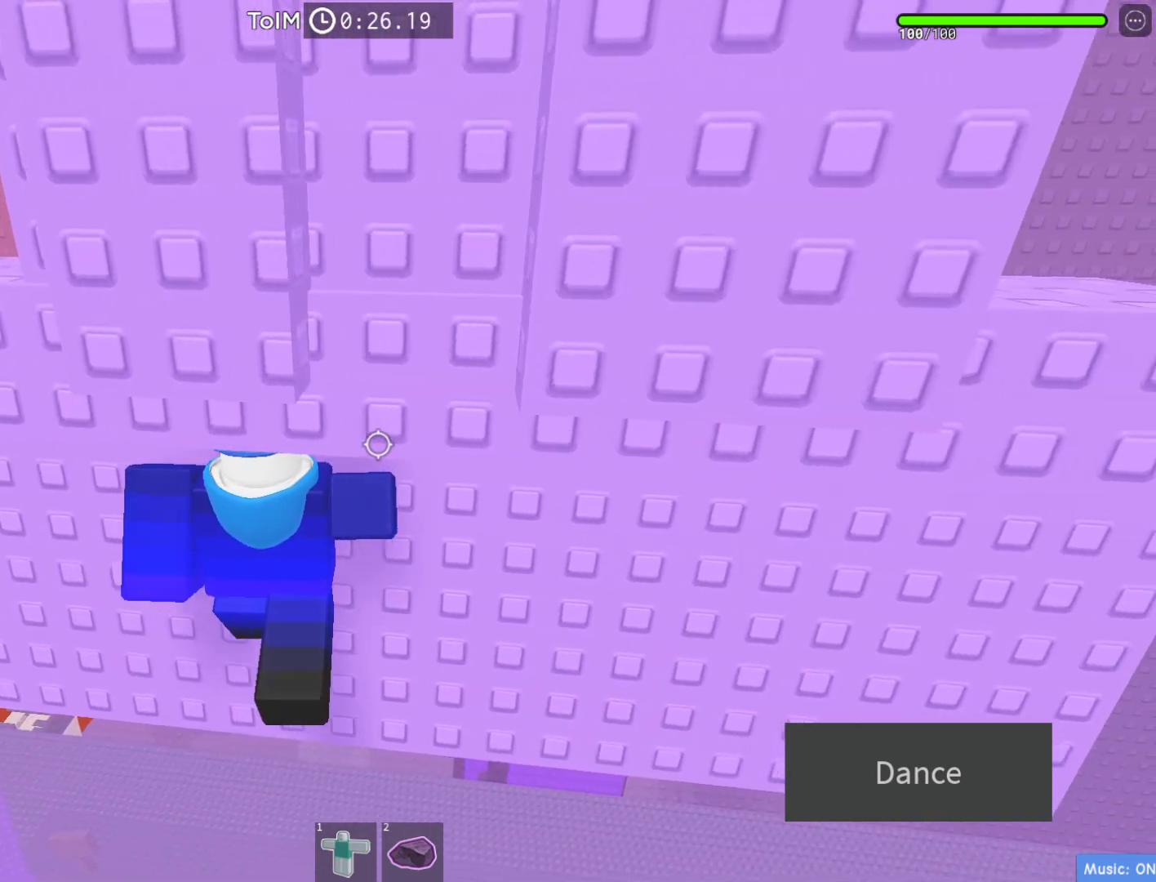
{"keys": ["d"], "events": []}
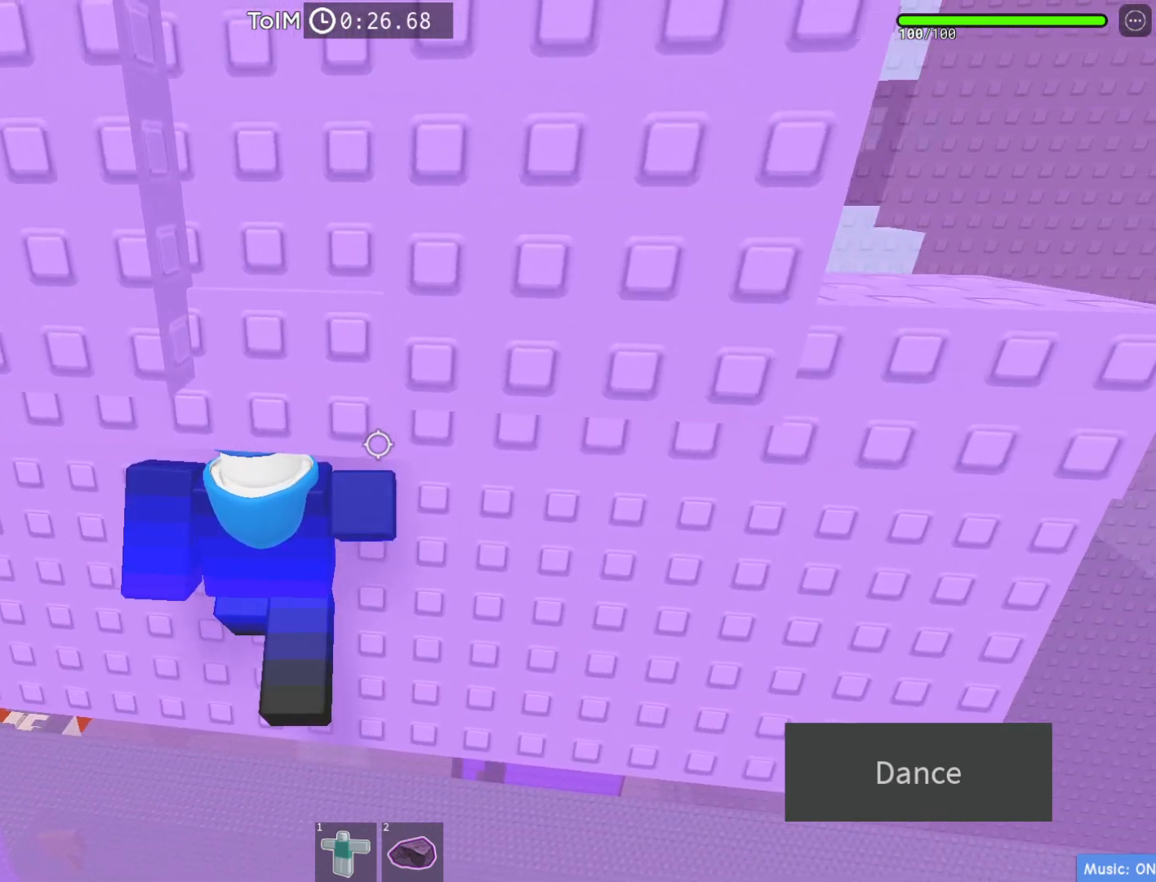
{"keys": ["d"], "events": []}
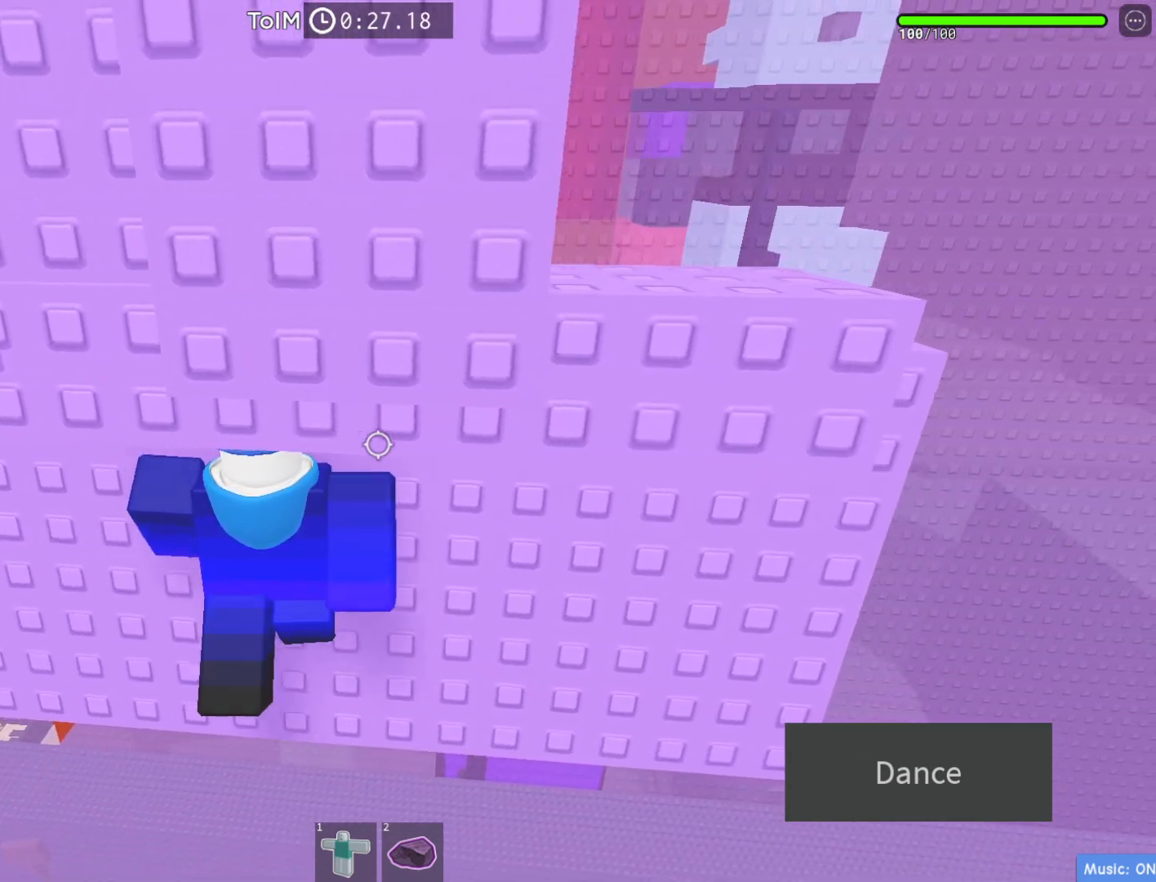
{"keys": ["d"], "events": []}
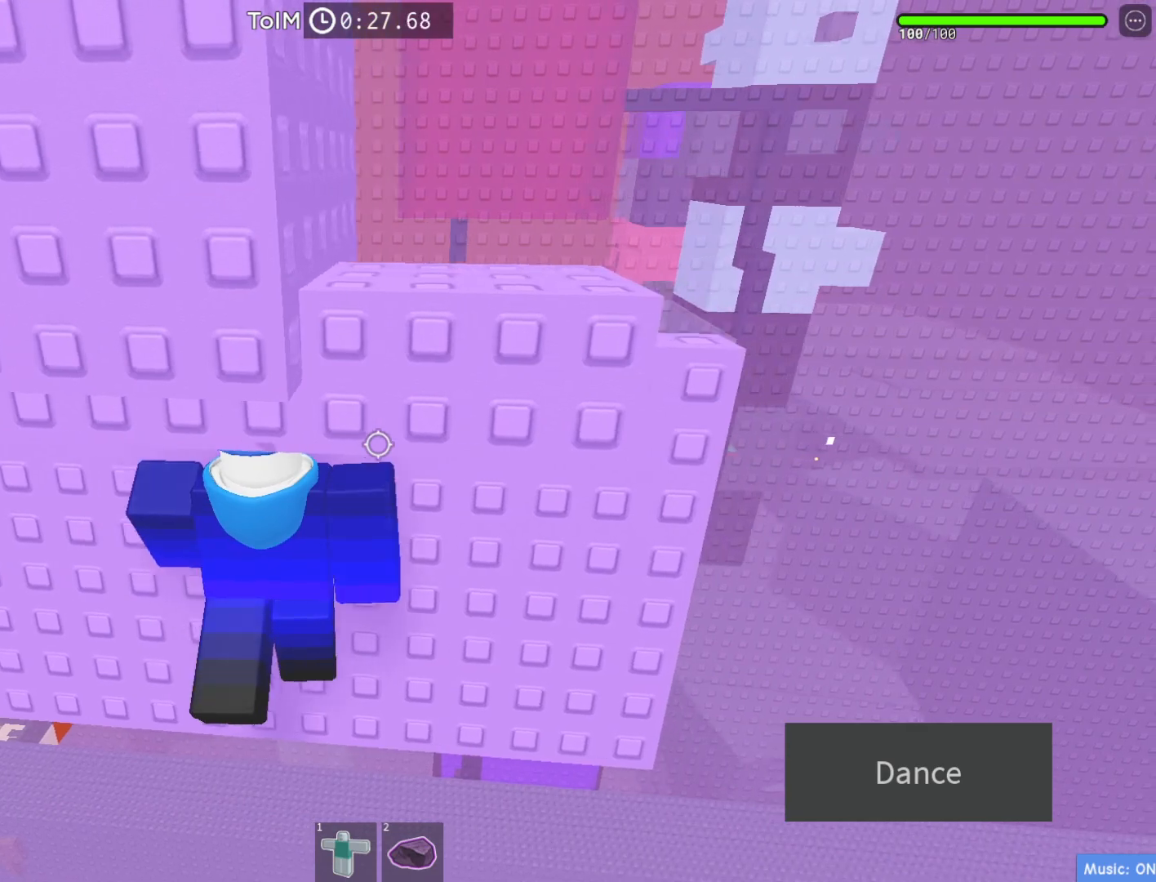
{"keys": ["d"], "events": []}
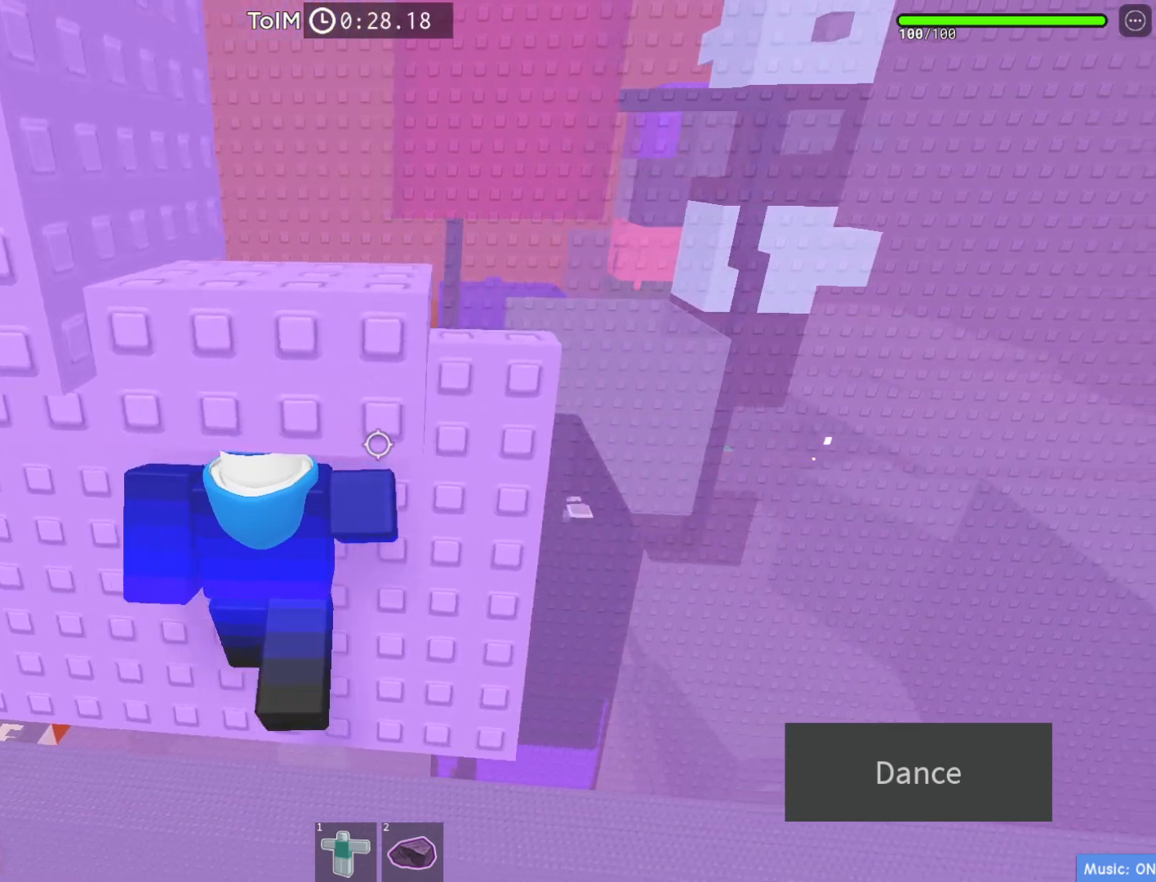
{"keys": ["d", "w"], "events": [[483, "w", "down"]]}
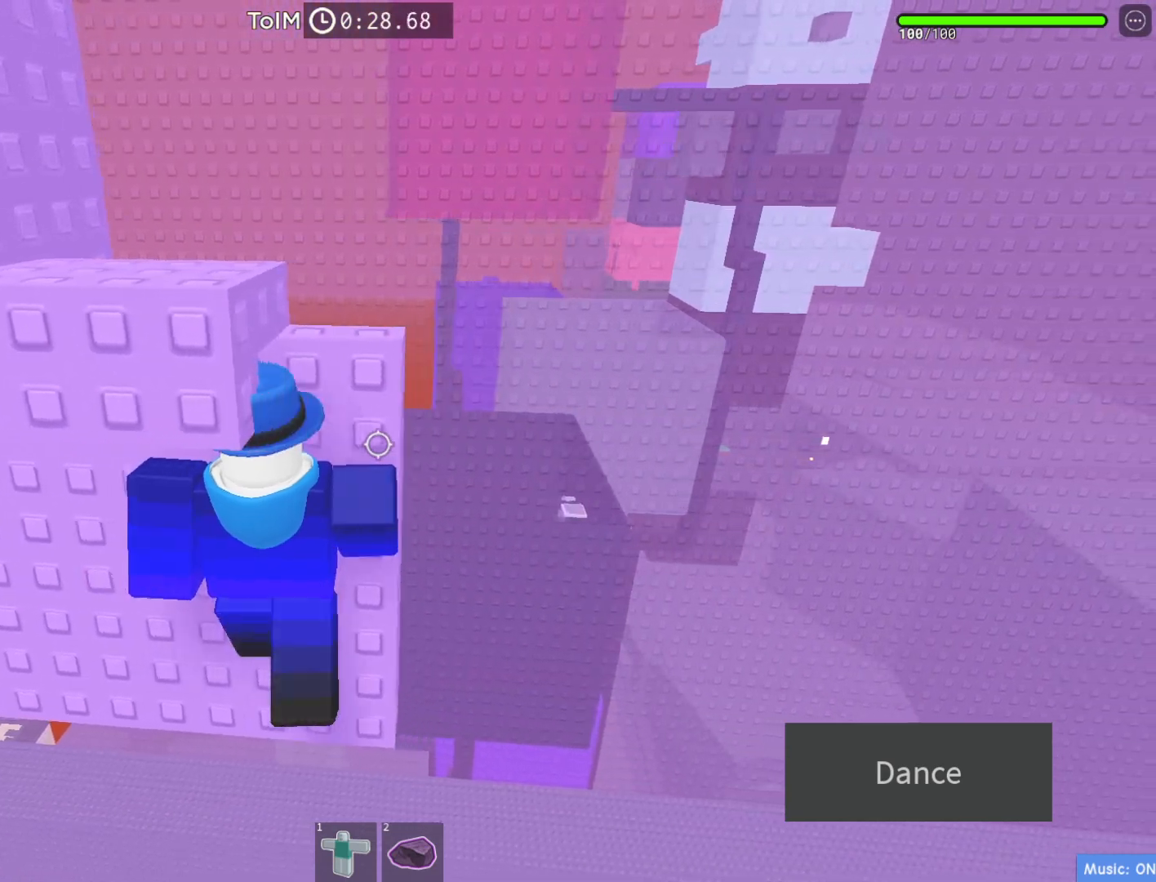
{"keys": ["d", "w"], "events": []}
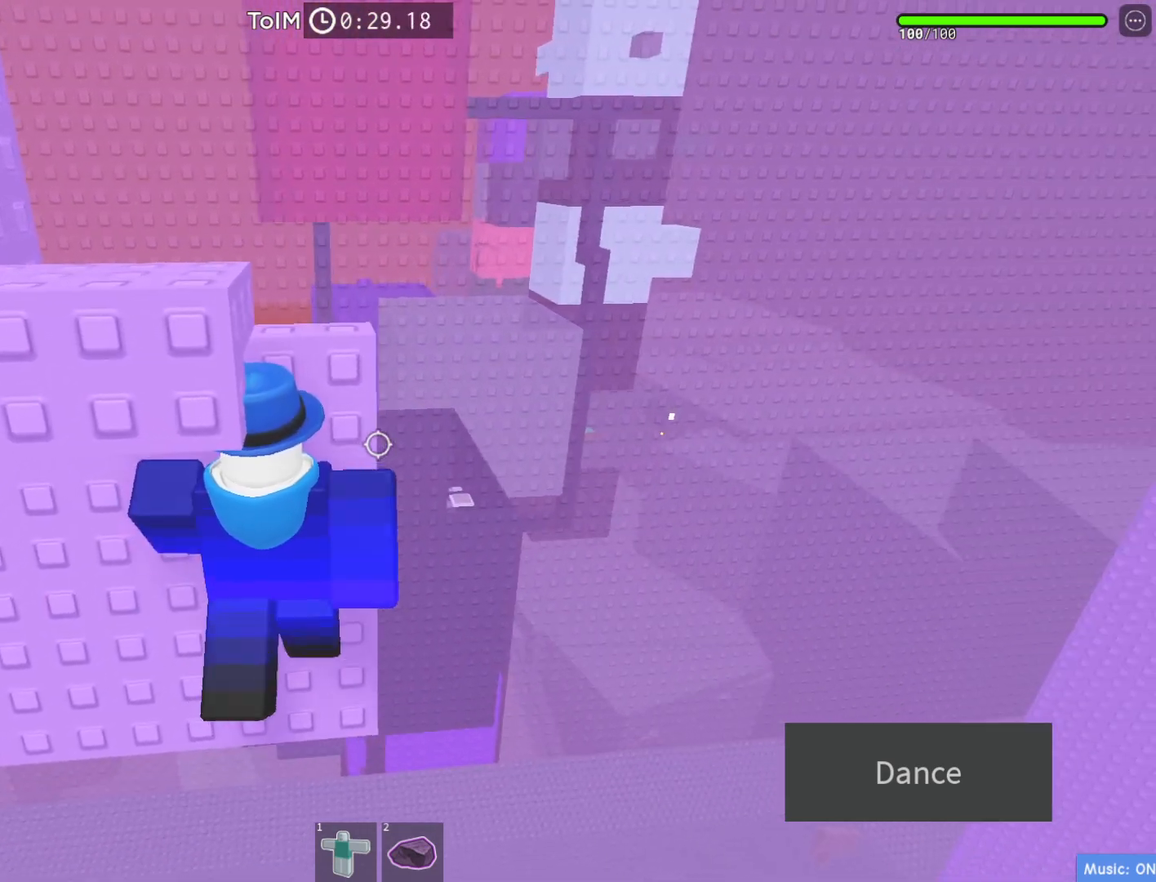
{"keys": ["d", "w"], "events": []}
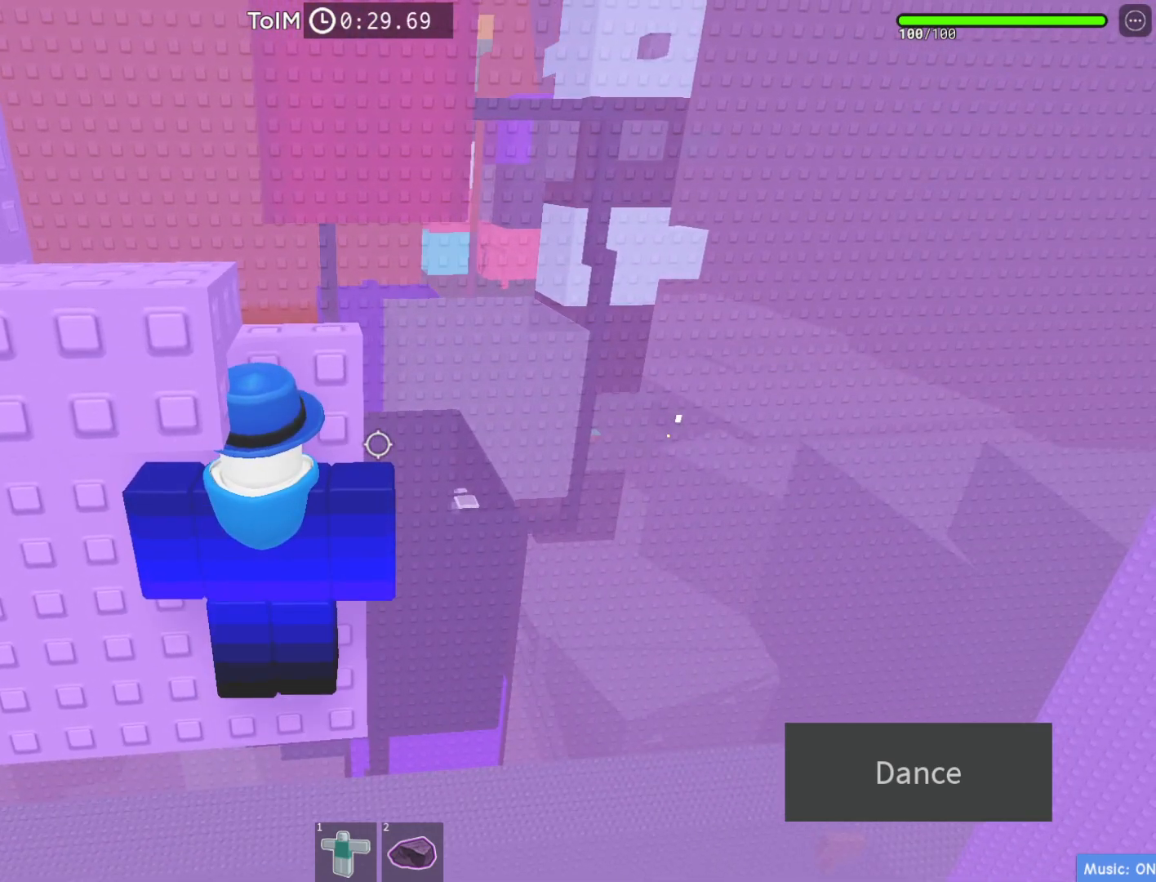
{"keys": ["d", "w"], "events": []}
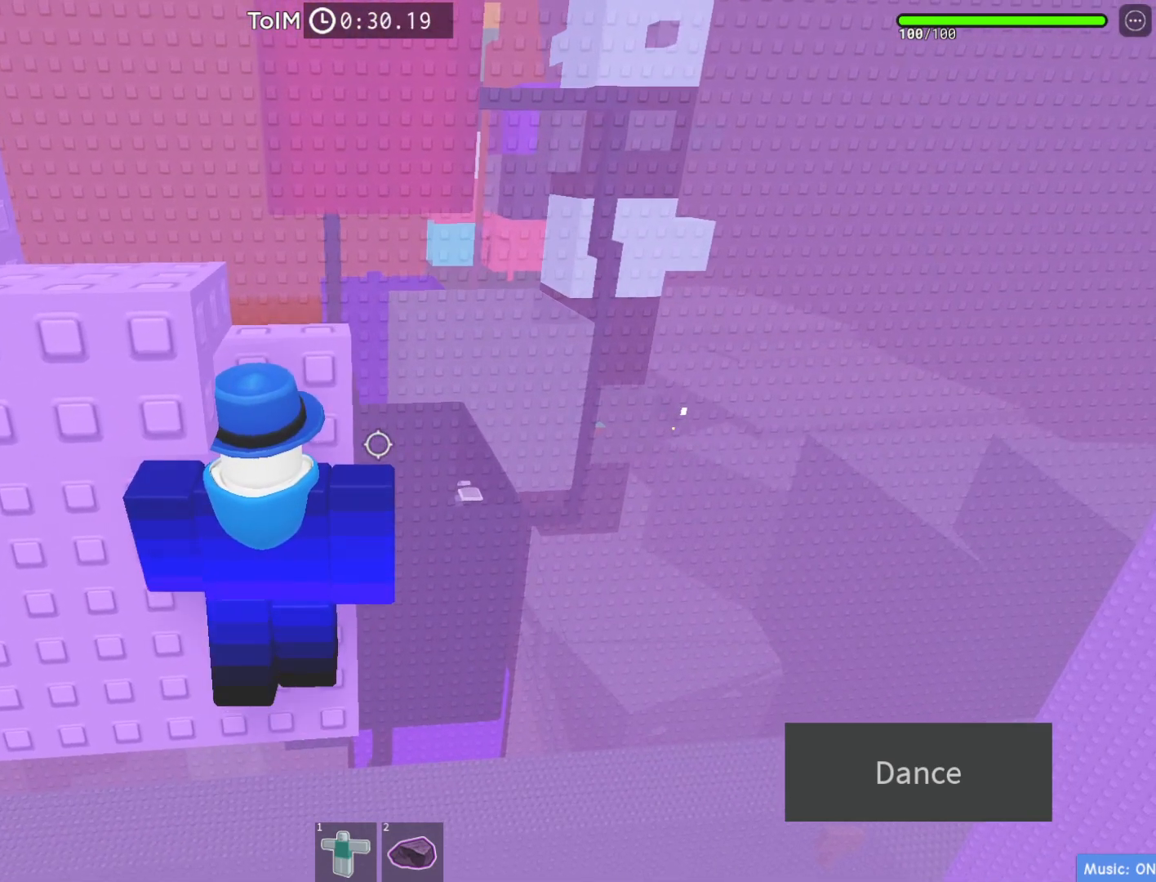
{"keys": ["d", "w"], "events": []}
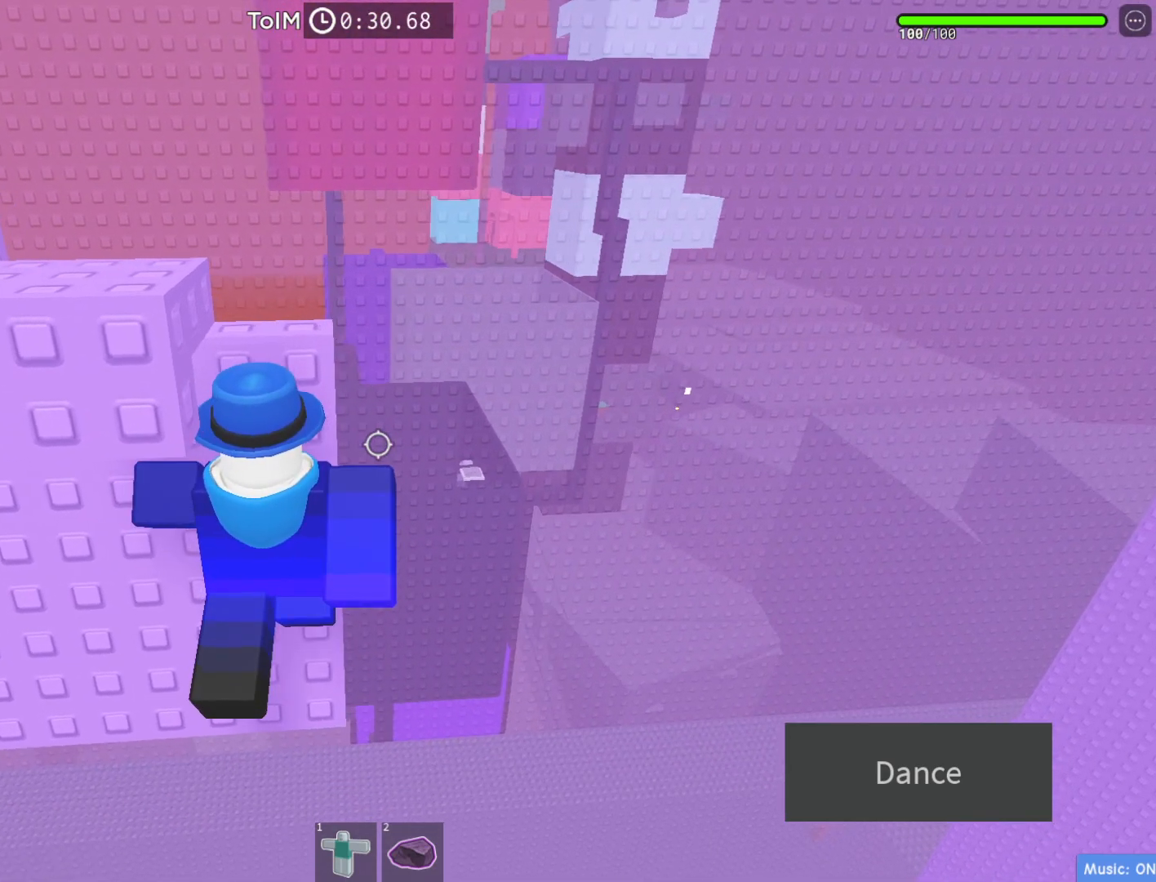
{"keys": ["d", "w"], "events": []}
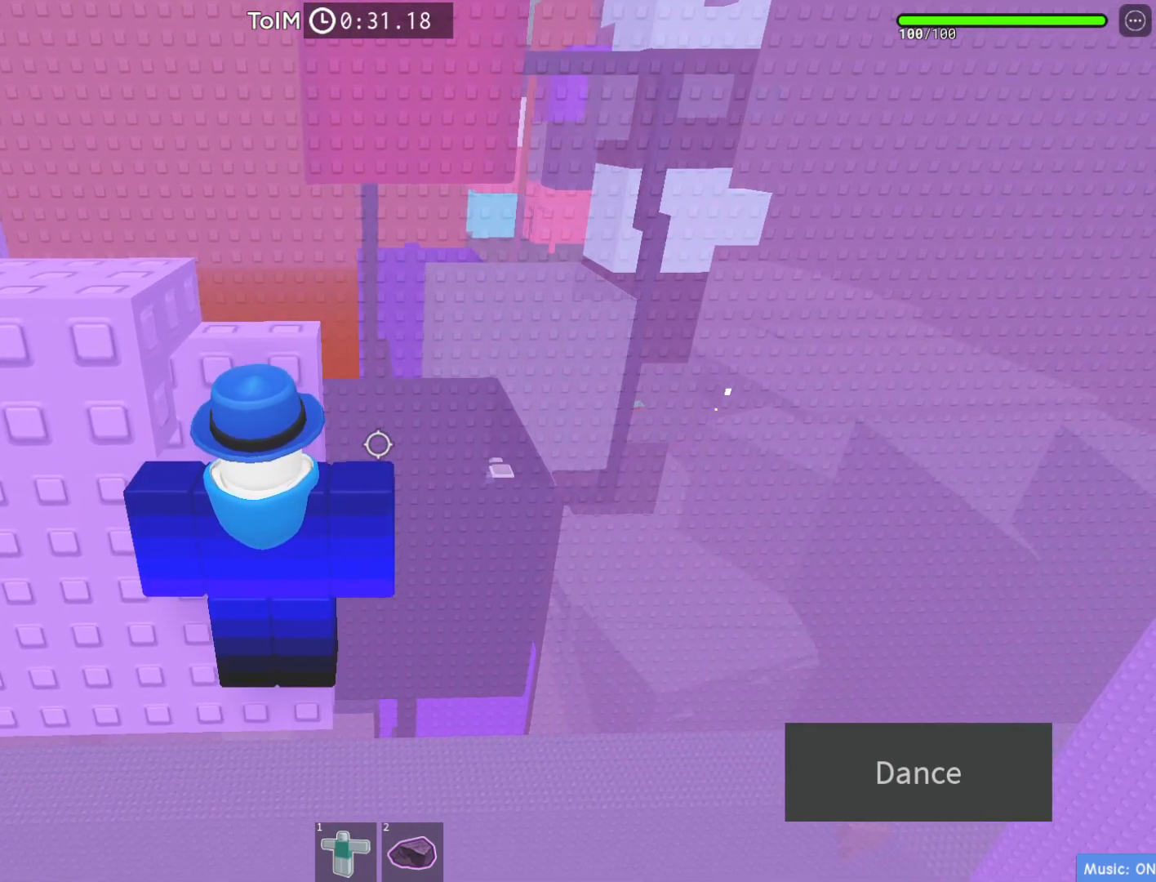
{"keys": ["d", "w"], "events": []}